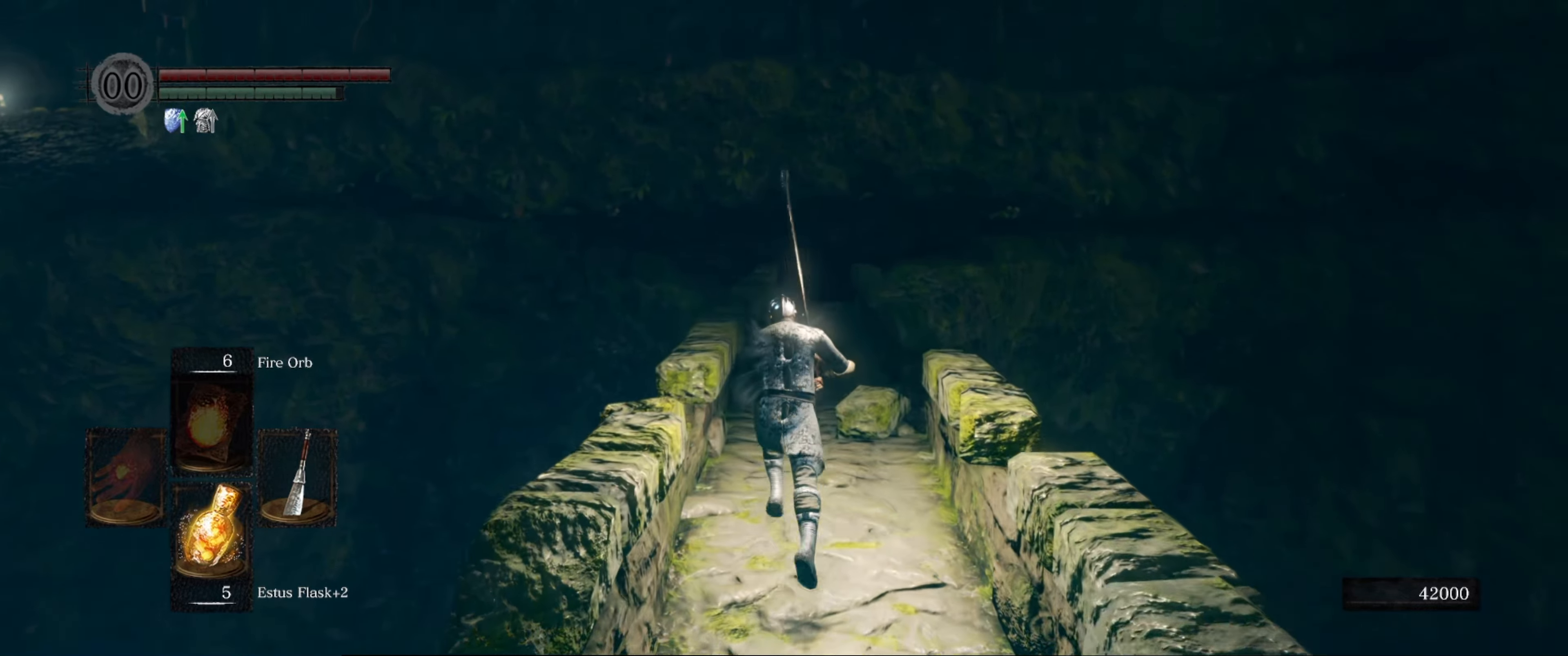
Gameplay with a controller (Xbox layout); each line is a JSON object with the inputs held at the frame after it. "events" lists button and stick changes between this image and that frame as [ms after this image, input, new state], when the widget could be followed in between. Not read: L3 R3.
{"buttons": ["B"], "left_stick": "up", "right_stick": "center", "events": []}
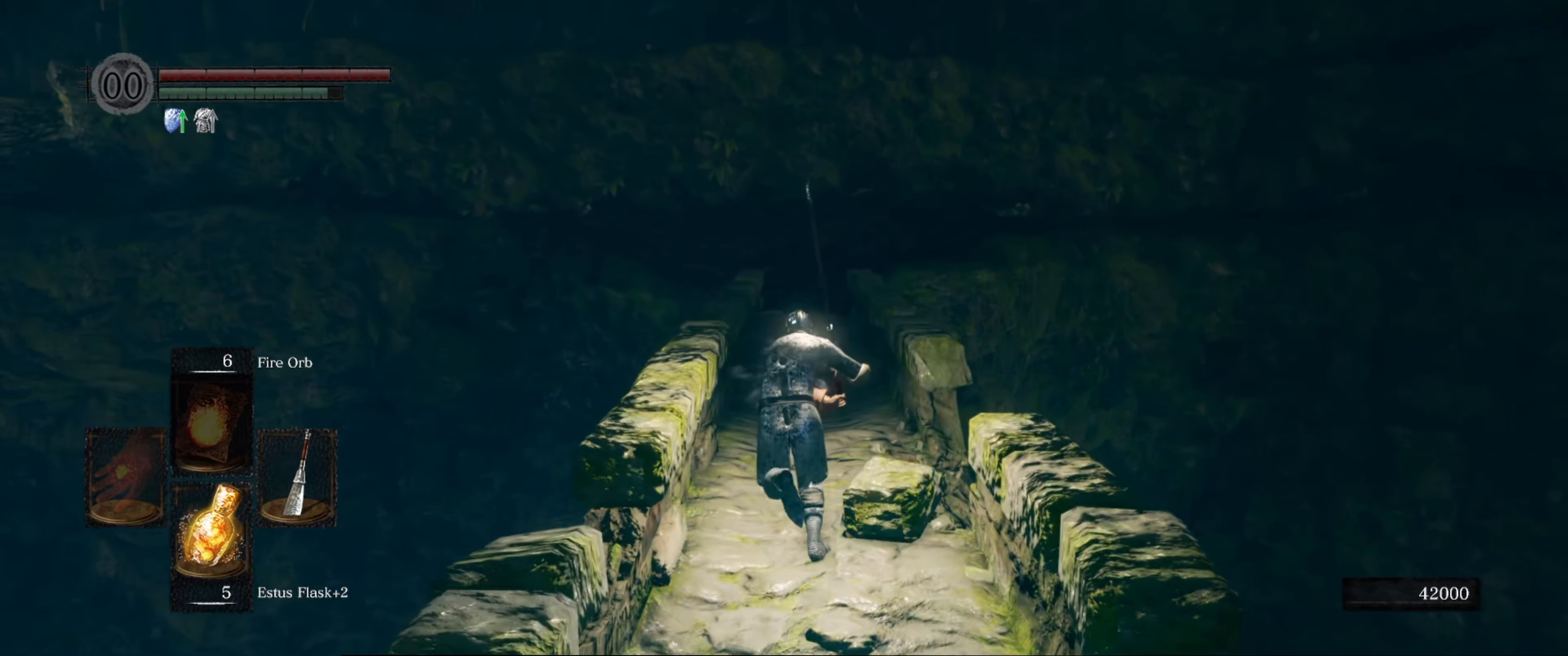
{"buttons": ["B"], "left_stick": "up", "right_stick": "center", "events": []}
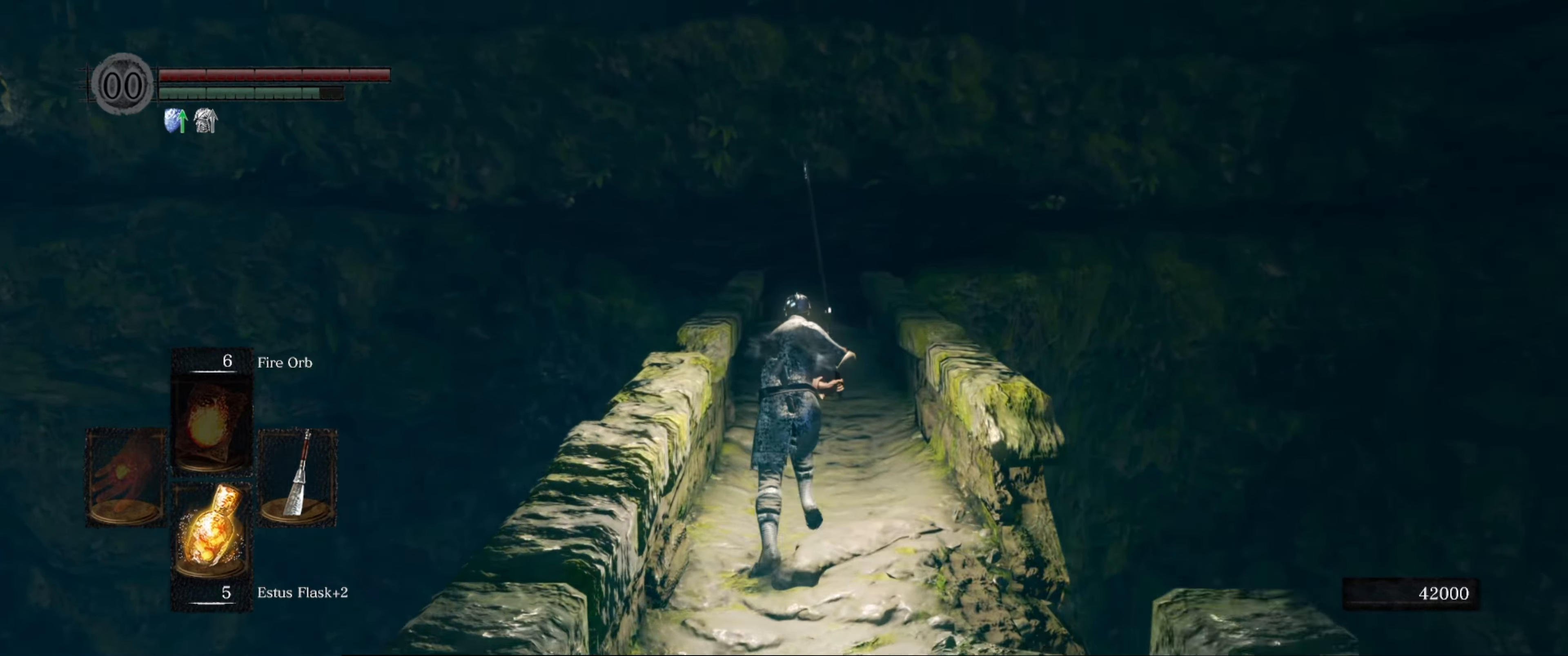
{"buttons": ["B"], "left_stick": "up", "right_stick": "center", "events": []}
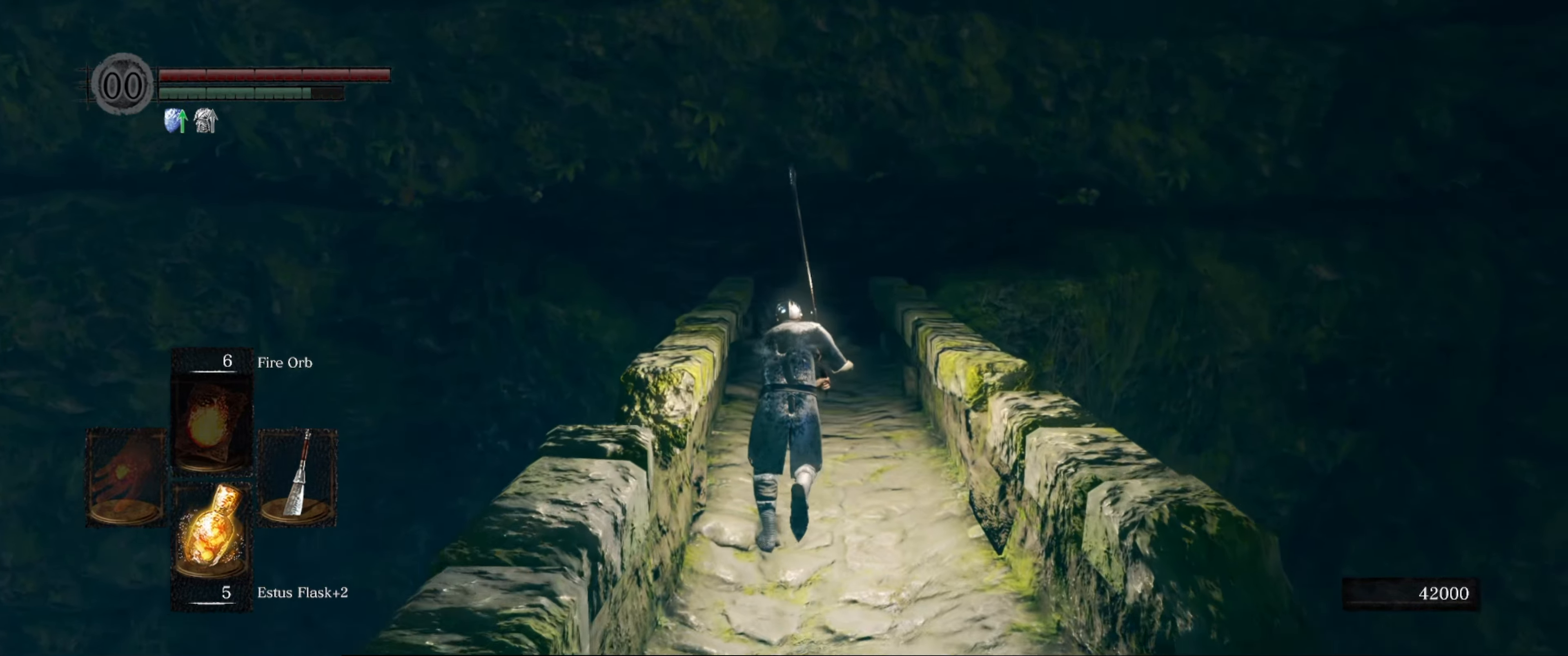
{"buttons": ["B"], "left_stick": "up", "right_stick": "center", "events": []}
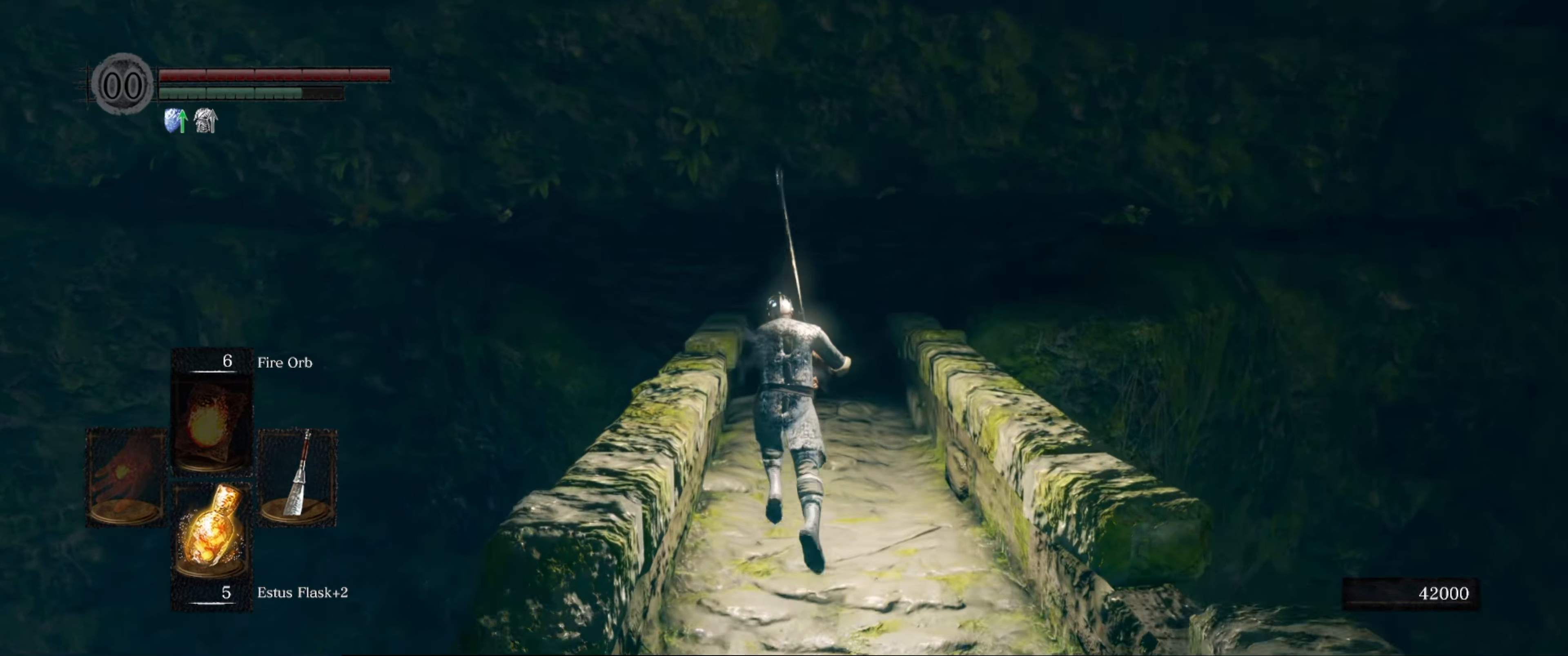
{"buttons": ["B"], "left_stick": "up", "right_stick": "center", "events": []}
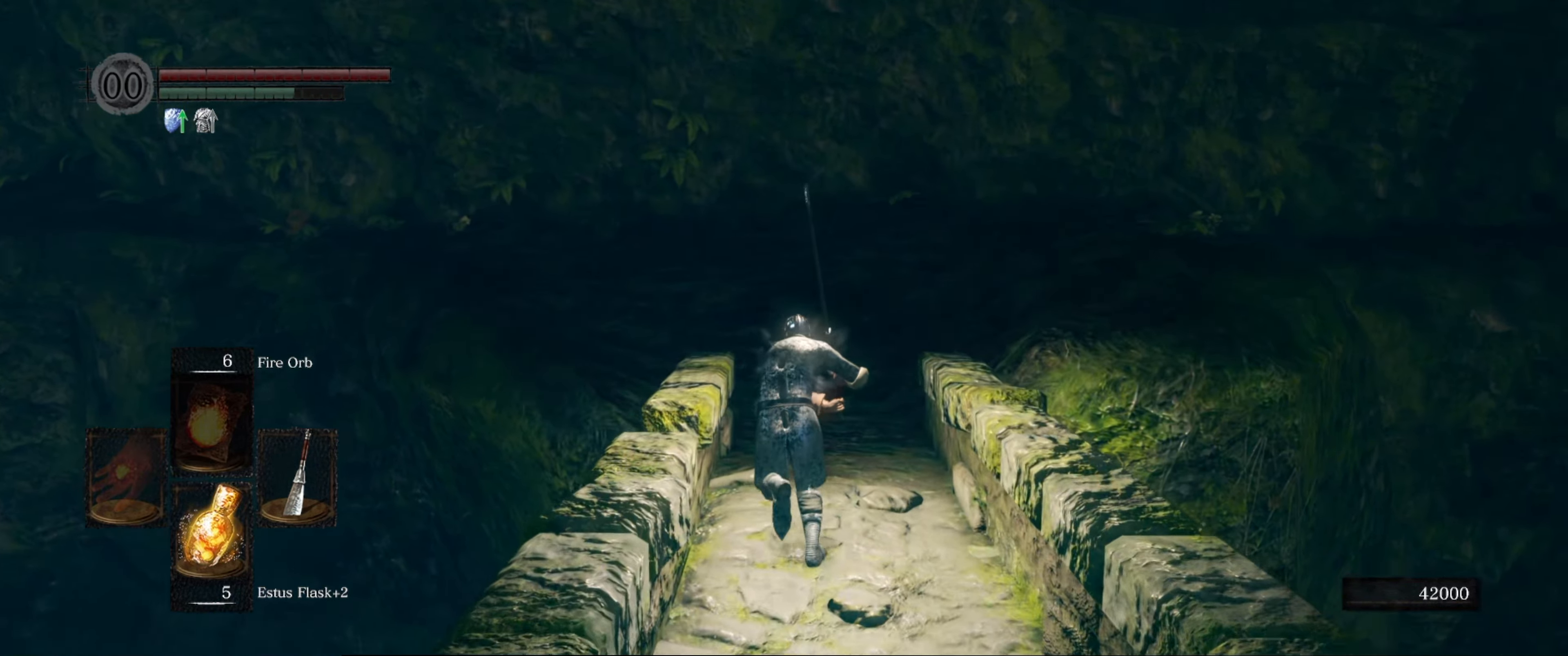
{"buttons": ["B"], "left_stick": "up", "right_stick": "left", "events": [[450, "right_stick", "left"]]}
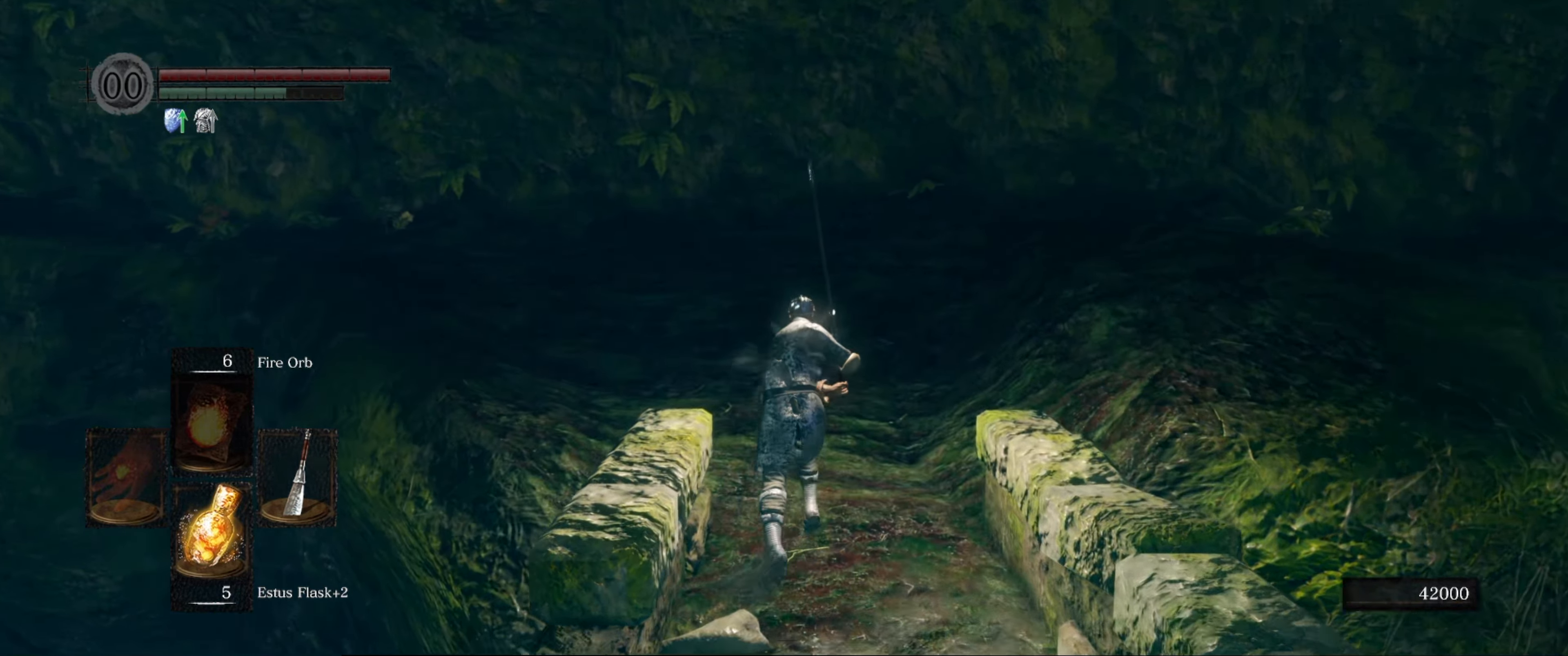
{"buttons": ["B"], "left_stick": "up", "right_stick": "left", "events": []}
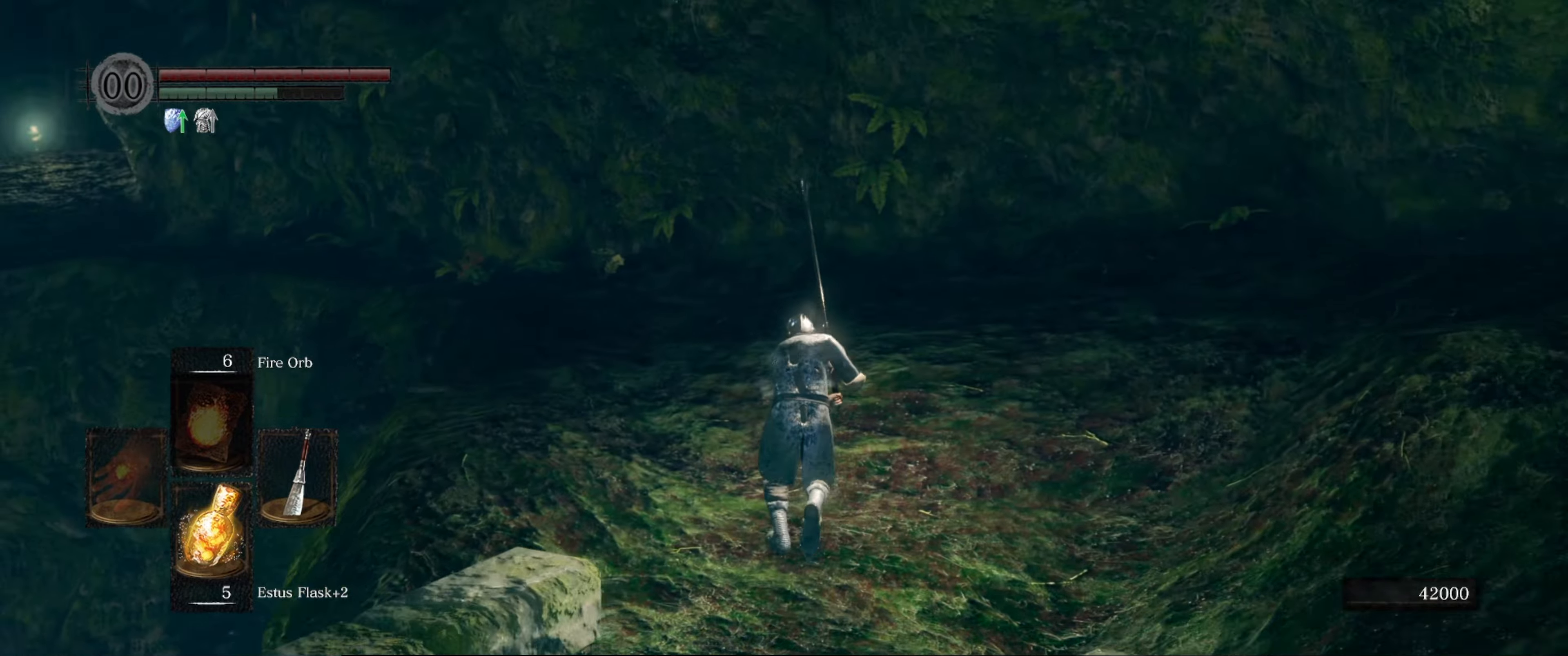
{"buttons": ["B"], "left_stick": "up", "right_stick": "left", "events": [[83, "right_stick", "center"], [366, "right_stick", "left"]]}
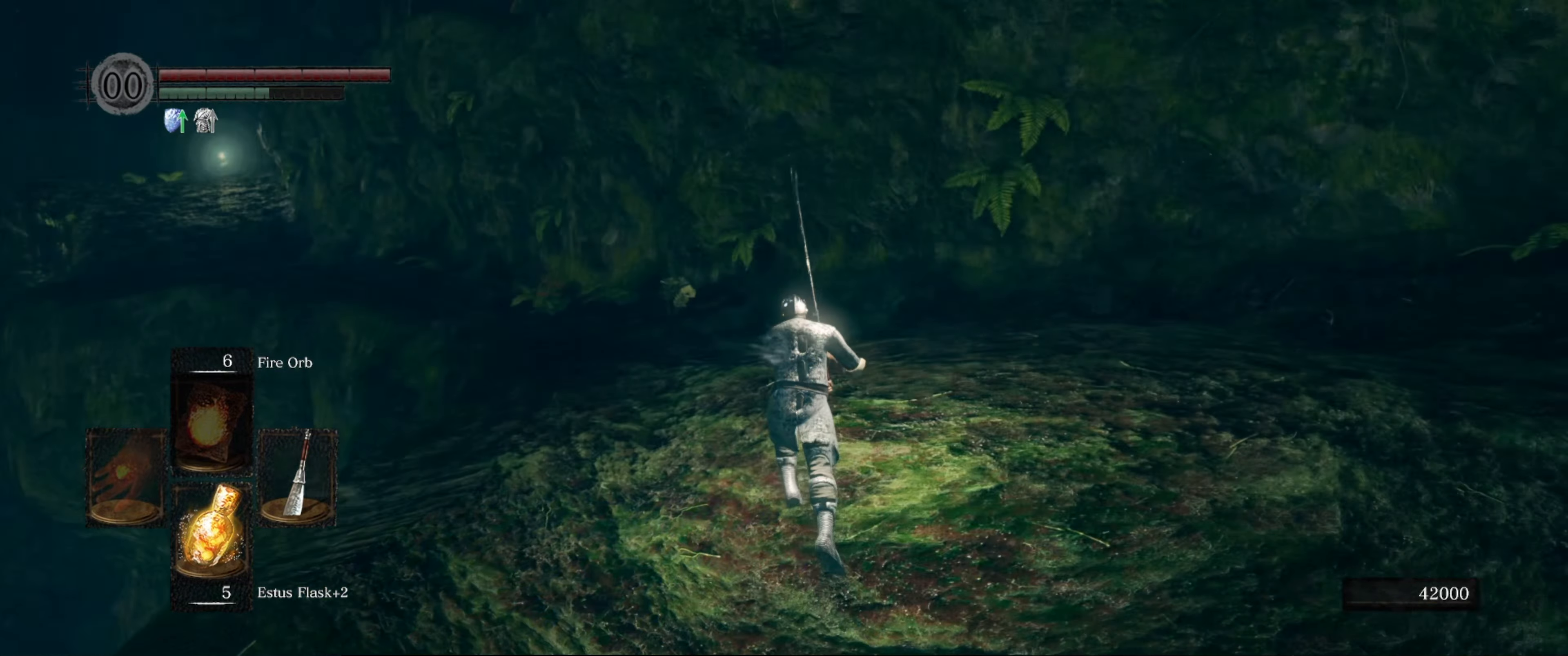
{"buttons": ["B"], "left_stick": "up", "right_stick": "down-left", "events": [[150, "right_stick", "center"], [416, "right_stick", "left"], [483, "right_stick", "down-left"]]}
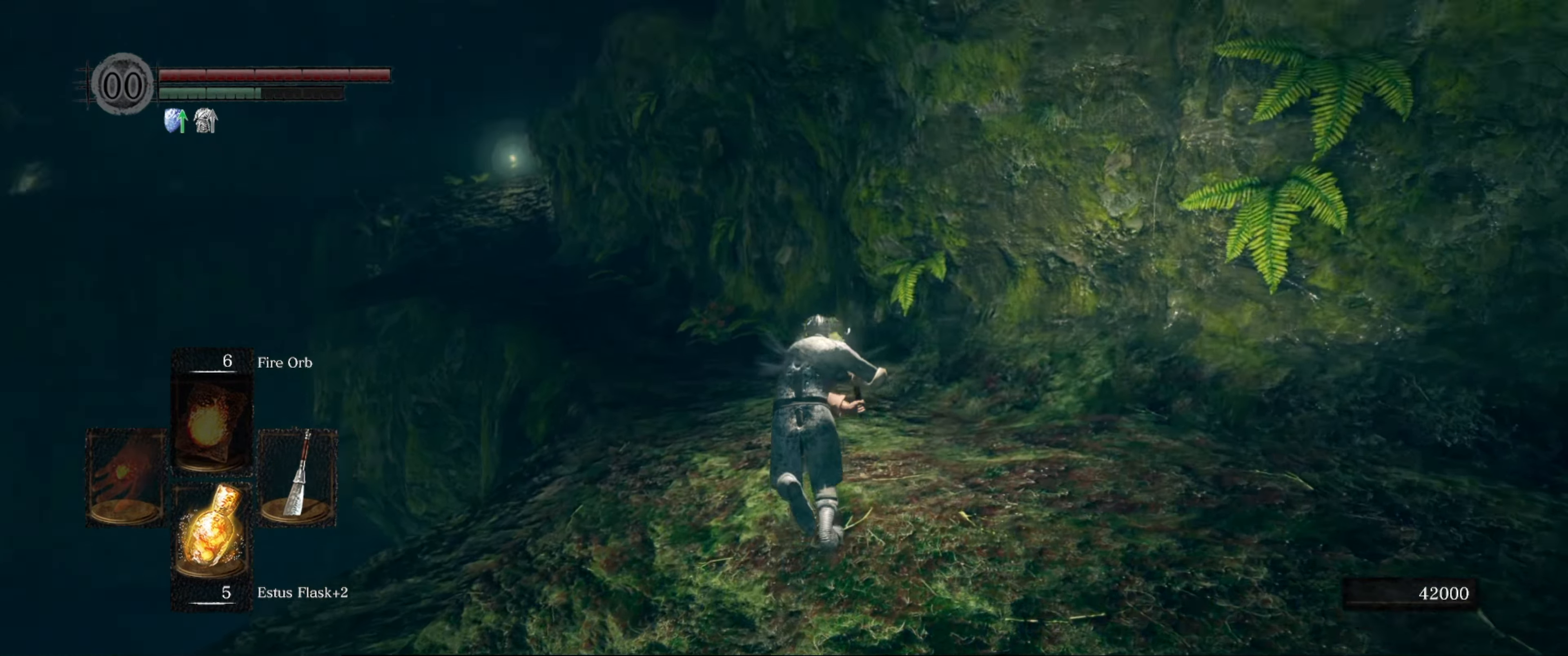
{"buttons": ["B"], "left_stick": "up", "right_stick": "center", "events": [[166, "right_stick", "center"]]}
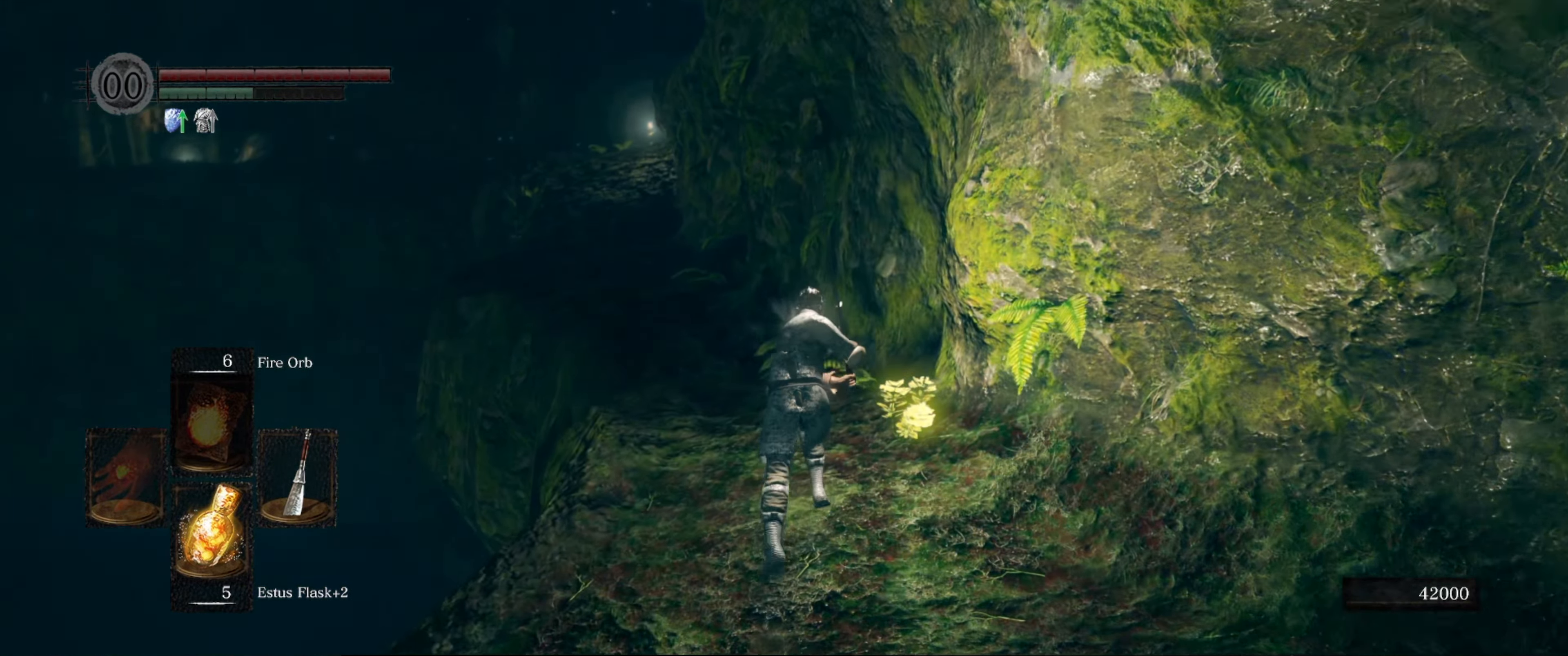
{"buttons": ["B"], "left_stick": "up", "right_stick": "center", "events": [[16, "right_stick", "left"], [216, "right_stick", "center"]]}
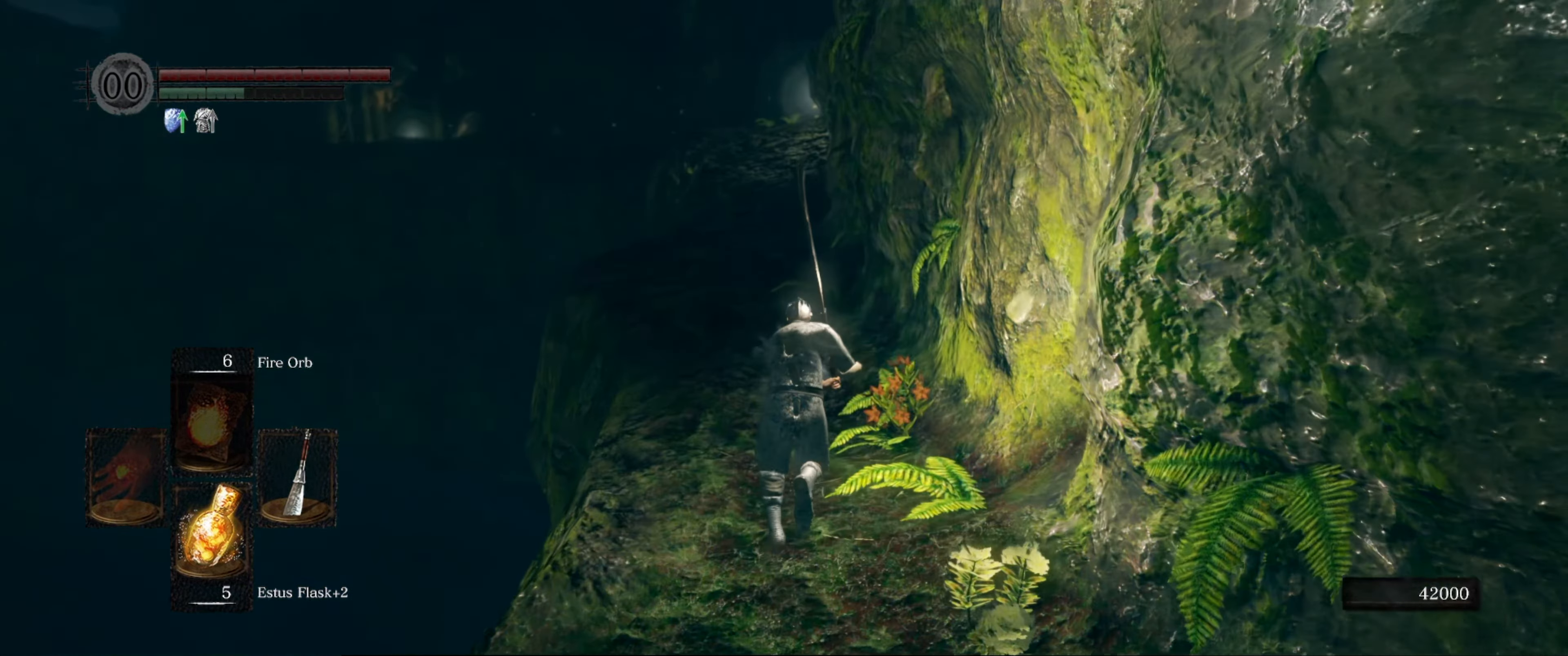
{"buttons": ["B"], "left_stick": "up", "right_stick": "center", "events": [[200, "right_stick", "up"], [366, "right_stick", "center"]]}
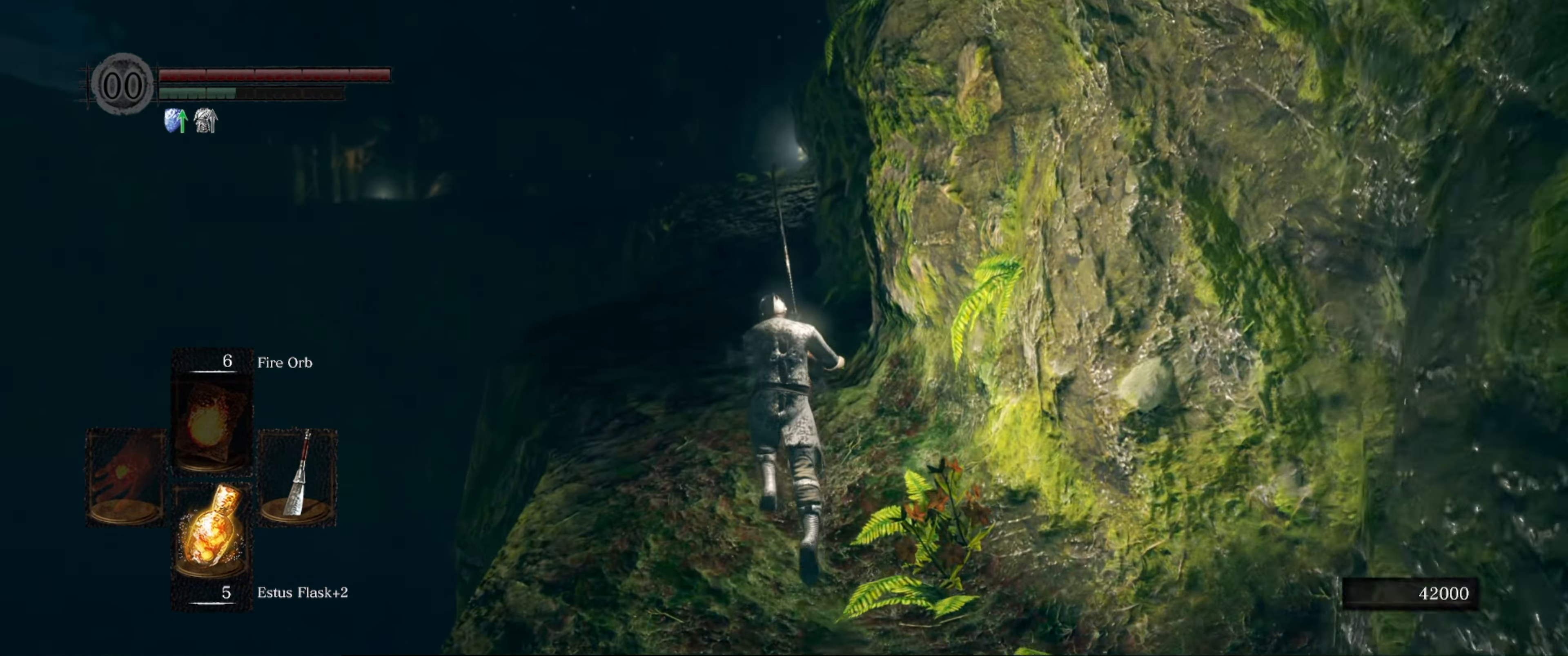
{"buttons": ["B"], "left_stick": "up", "right_stick": "center", "events": []}
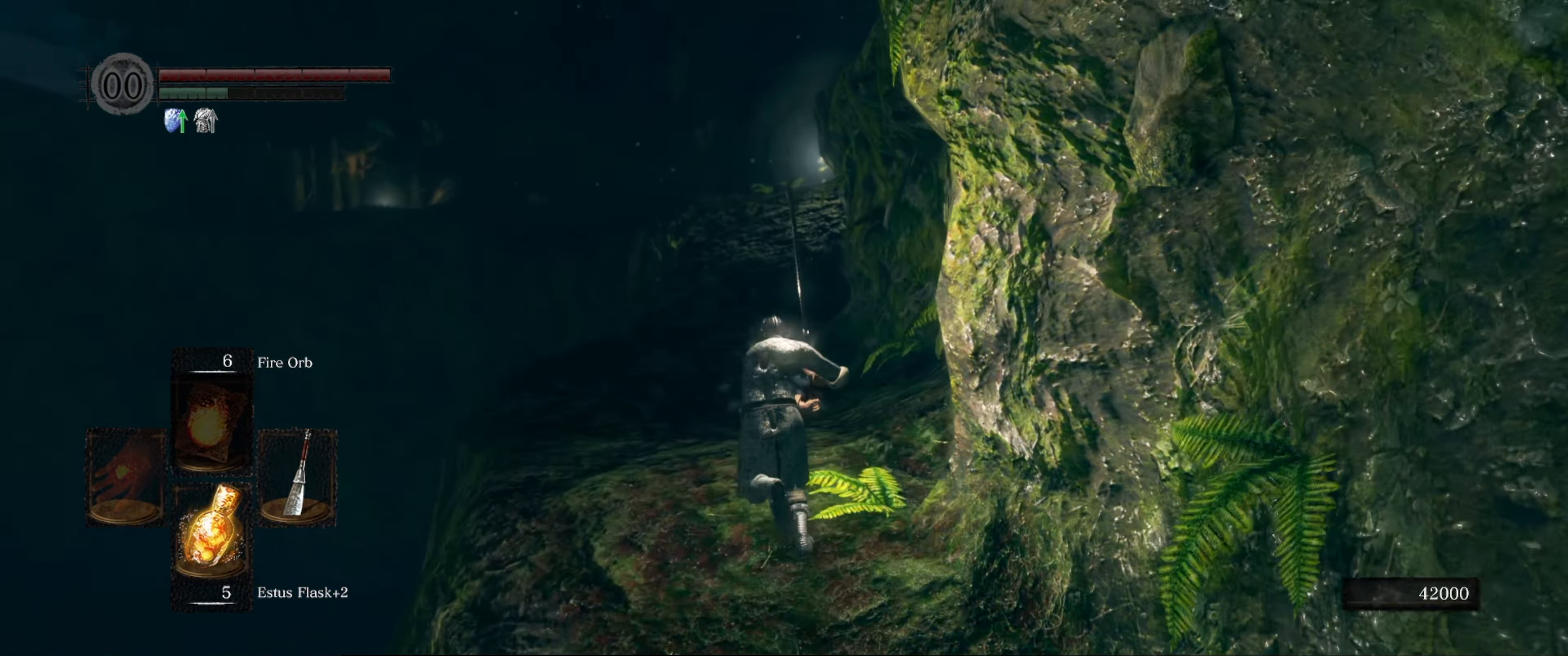
{"buttons": ["B"], "left_stick": "up", "right_stick": "down-right", "events": [[350, "right_stick", "down-right"]]}
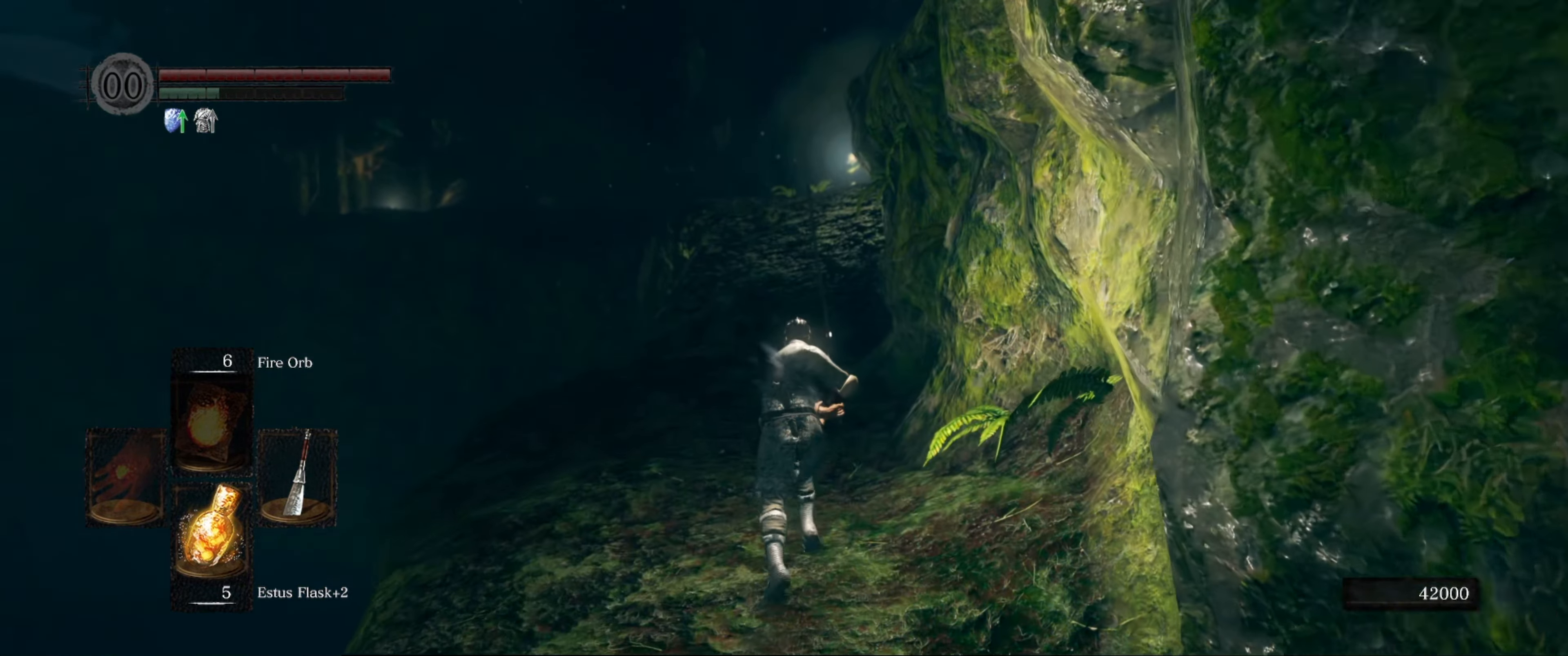
{"buttons": ["B"], "left_stick": "up", "right_stick": "right", "events": [[83, "right_stick", "center"], [400, "right_stick", "right"]]}
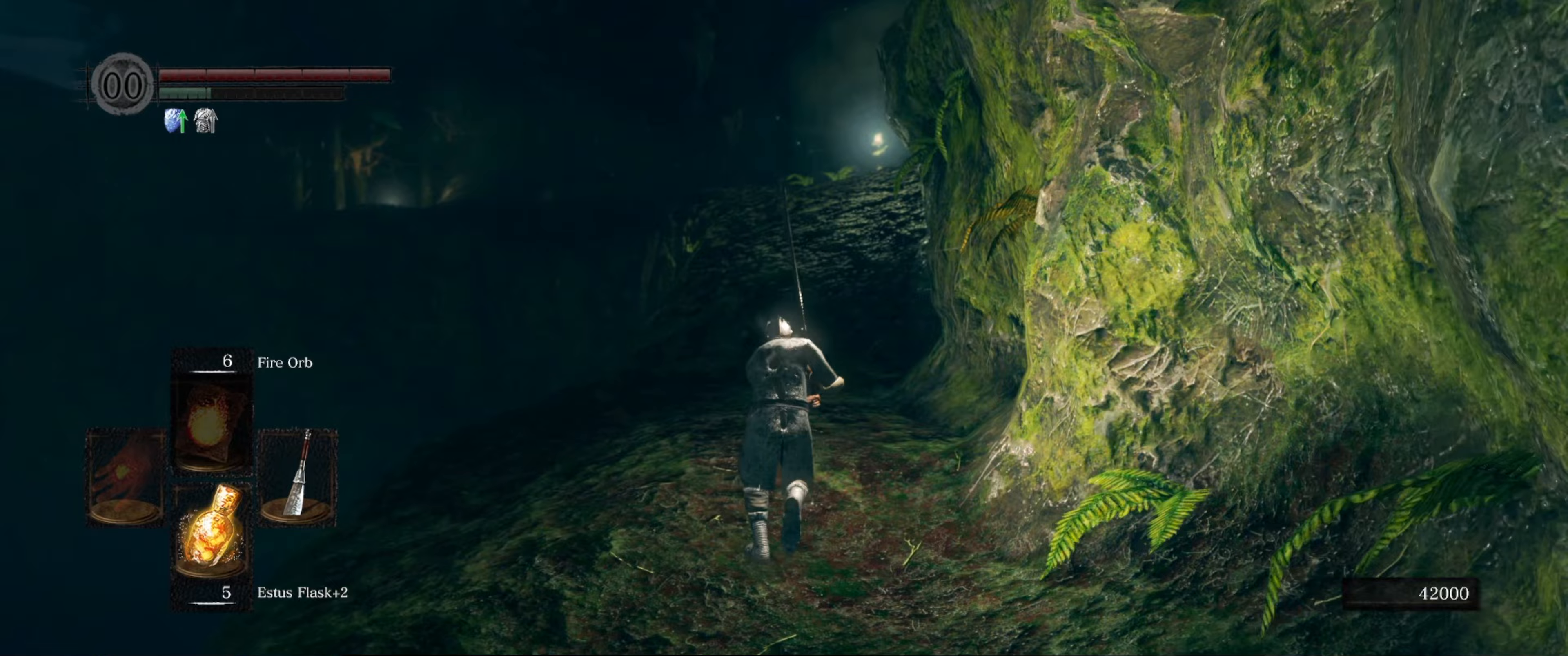
{"buttons": ["B"], "left_stick": "up", "right_stick": "center", "events": [[167, "right_stick", "center"]]}
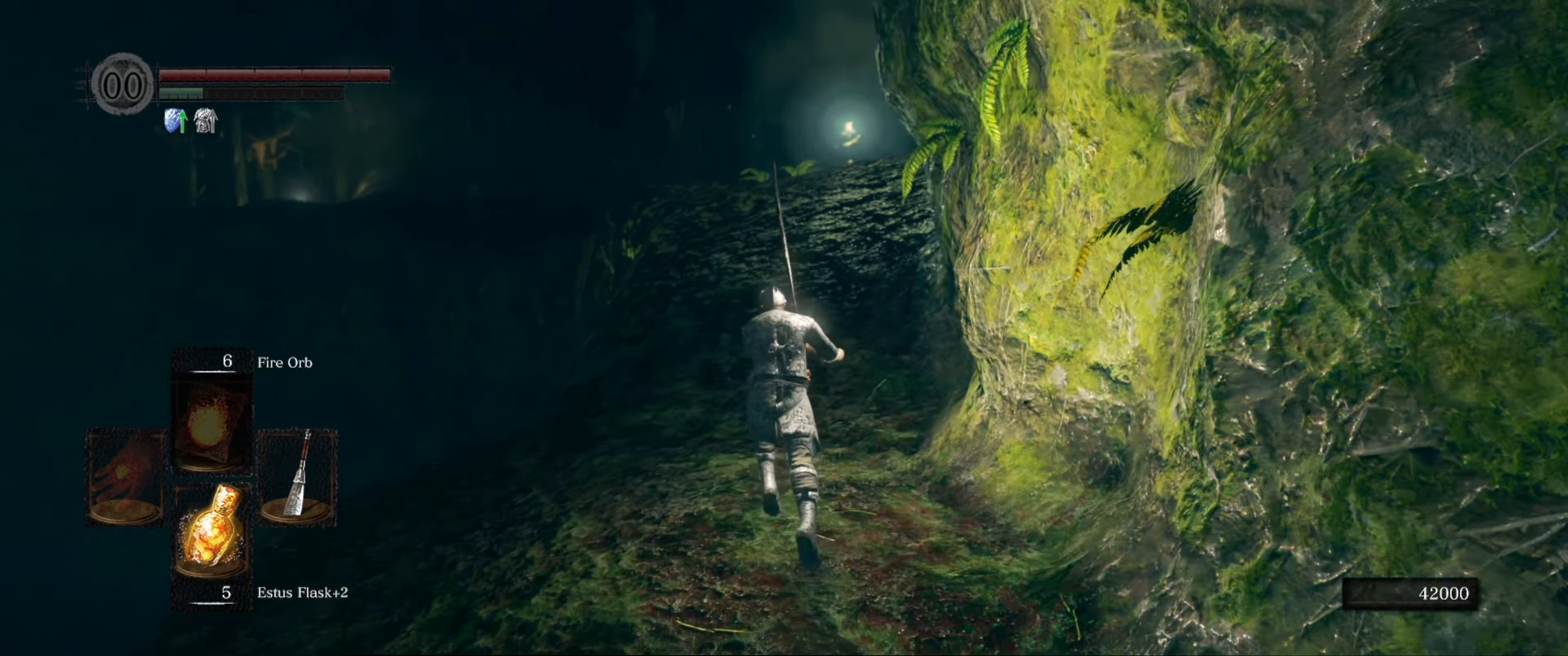
{"buttons": ["B"], "left_stick": "up", "right_stick": "center", "events": []}
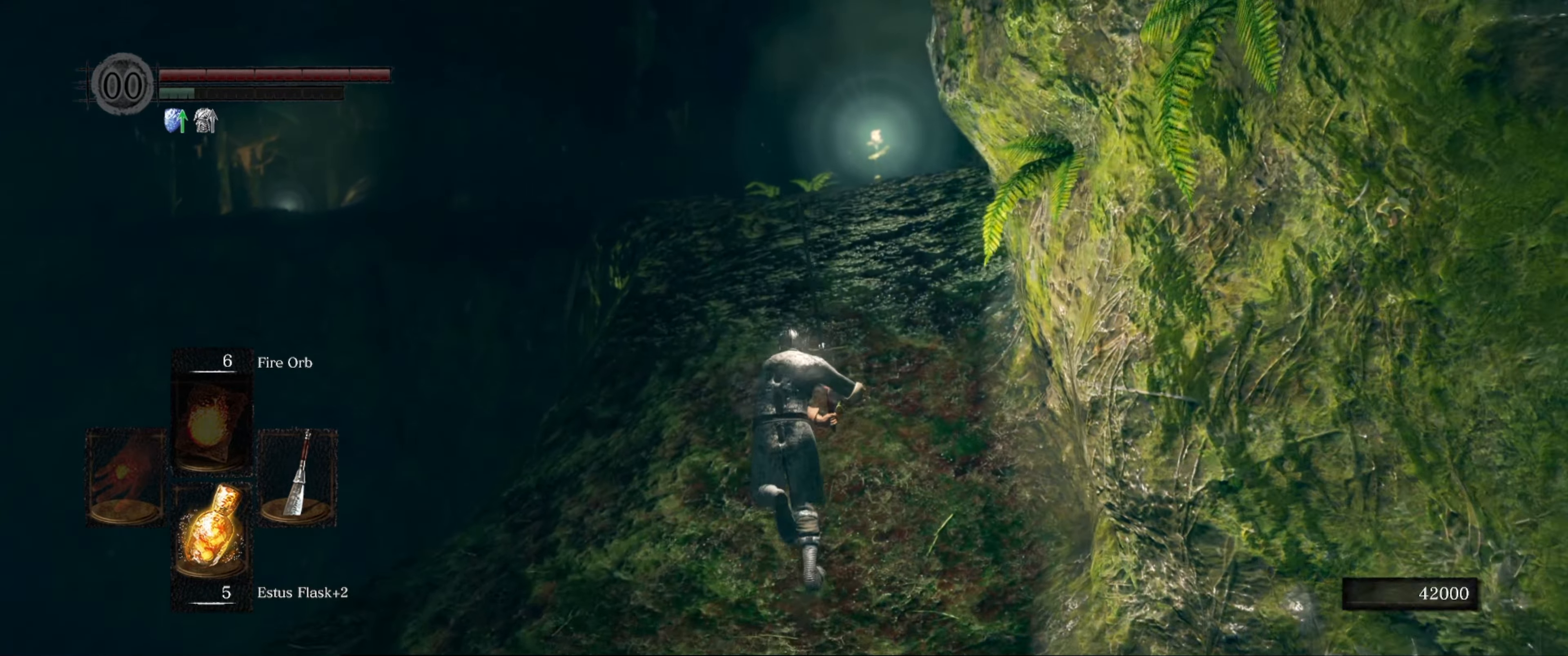
{"buttons": ["B"], "left_stick": "up", "right_stick": "down-right", "events": [[50, "right_stick", "down-right"], [250, "right_stick", "center"], [433, "right_stick", "down-right"]]}
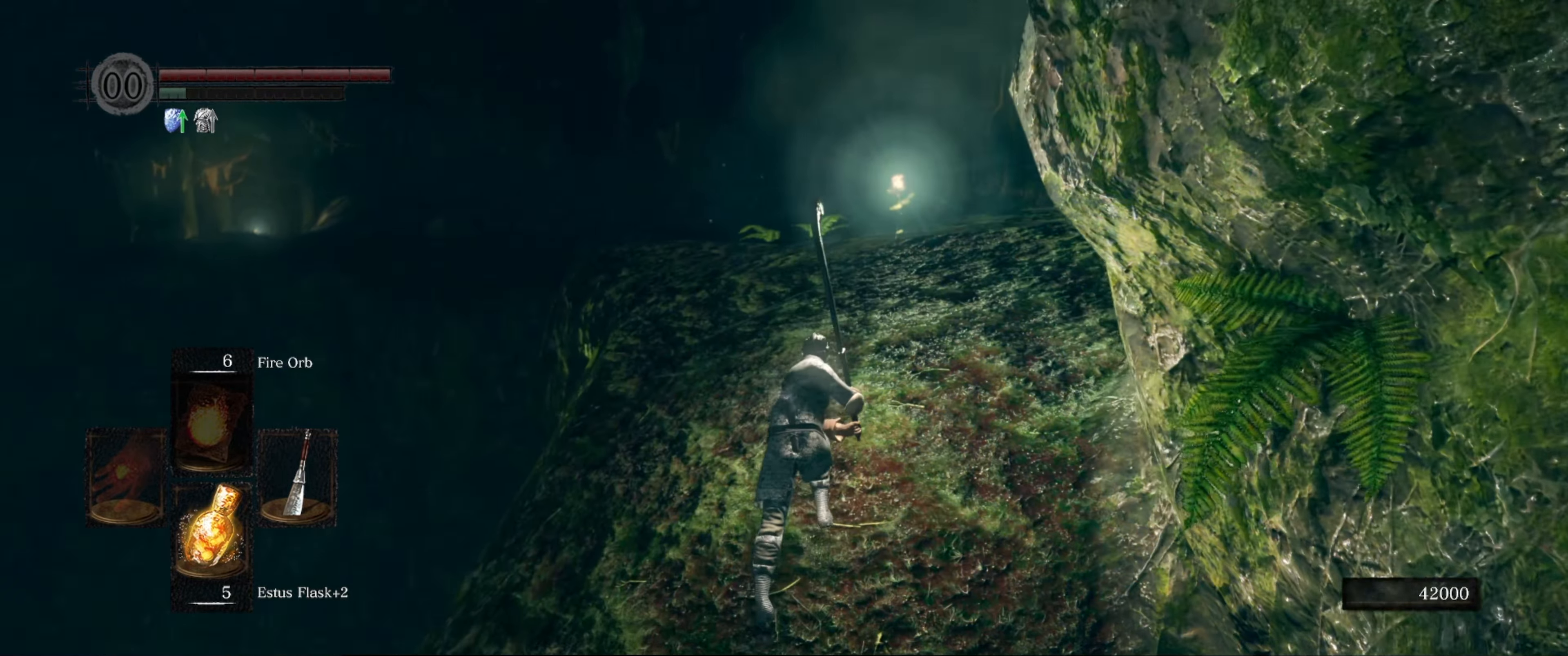
{"buttons": ["B"], "left_stick": "up", "right_stick": "down-right", "events": [[267, "right_stick", "center"], [350, "right_stick", "down-right"]]}
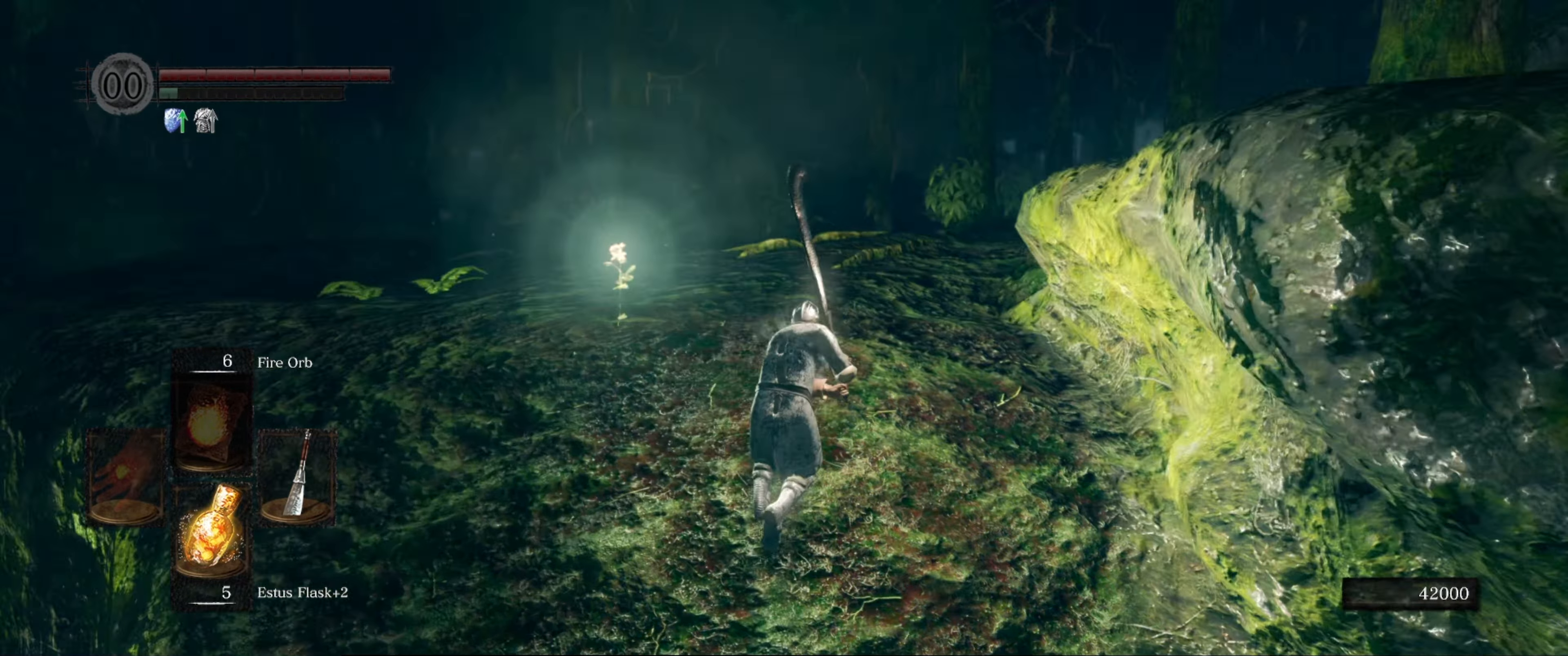
{"buttons": ["B"], "left_stick": "up", "right_stick": "center", "events": [[167, "right_stick", "center"]]}
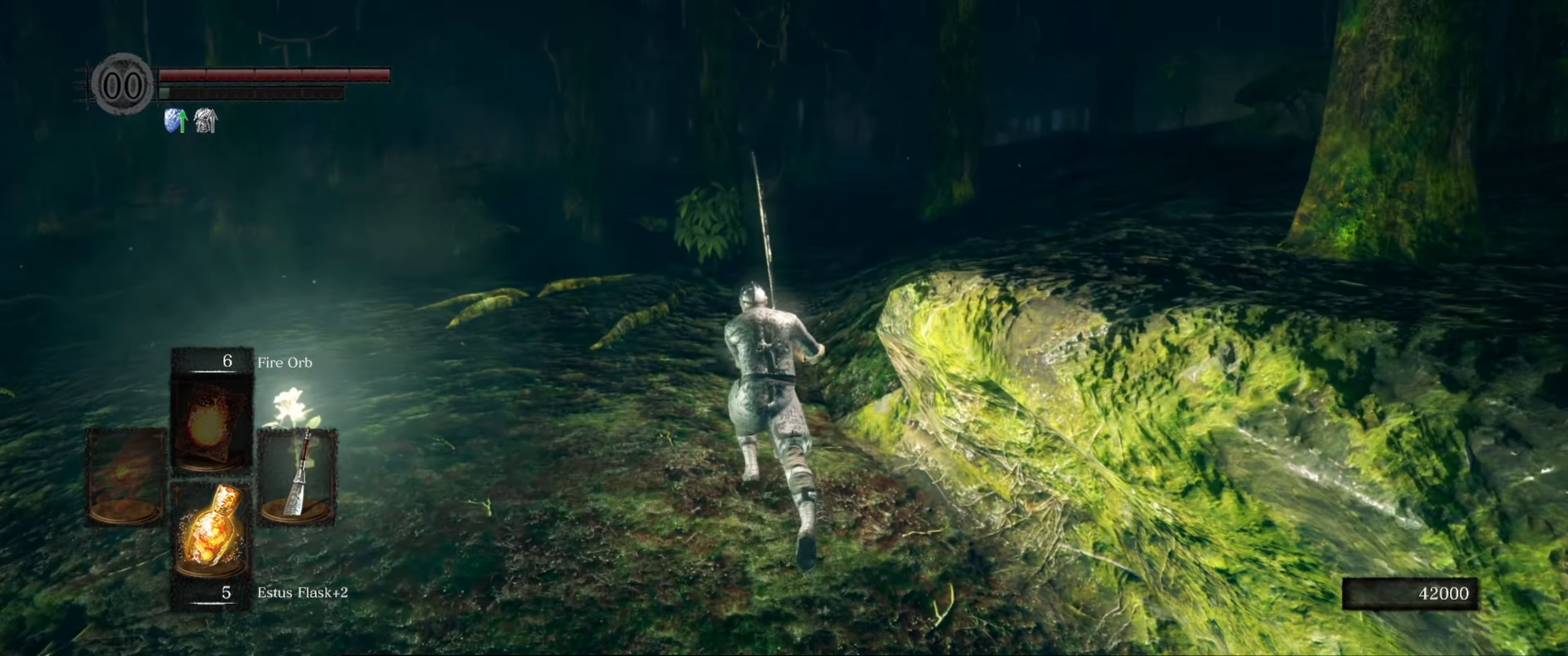
{"buttons": ["B"], "left_stick": "up", "right_stick": "center", "events": [[183, "right_stick", "right"], [417, "right_stick", "center"]]}
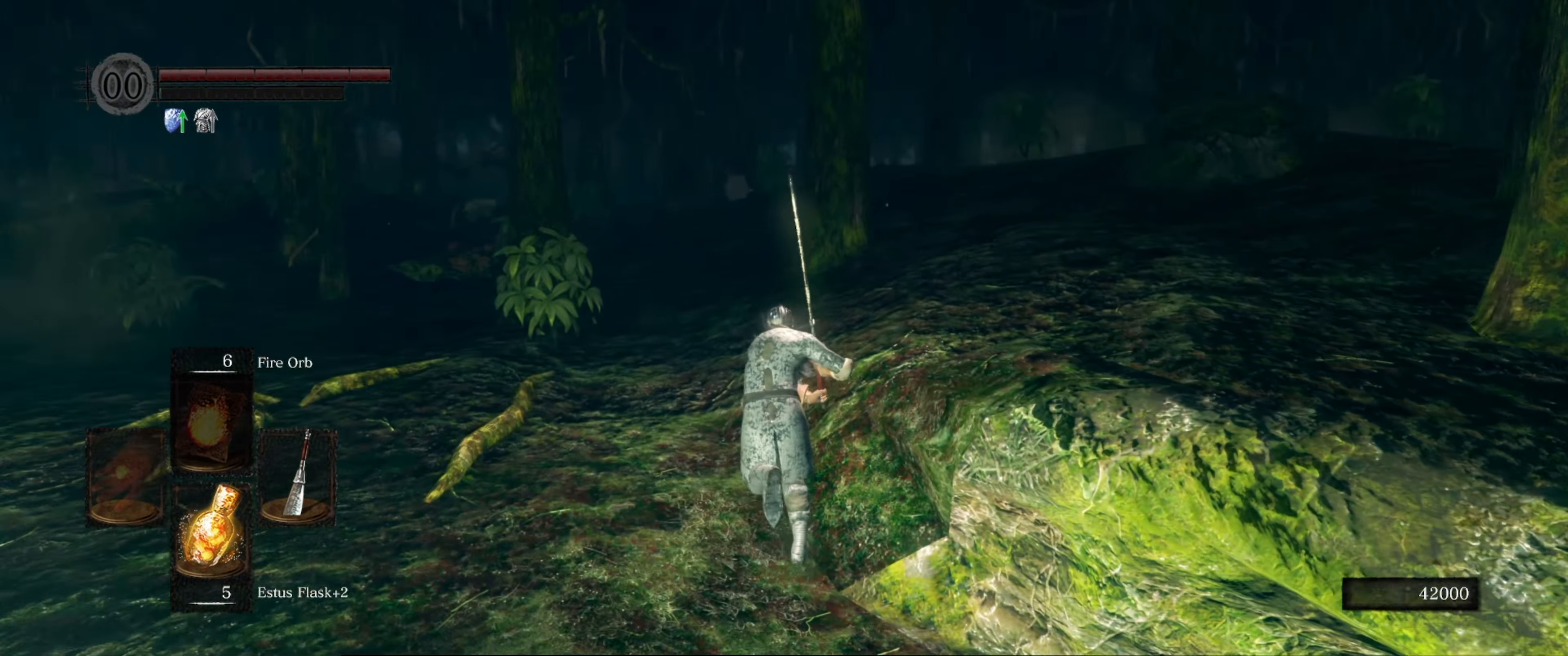
{"buttons": ["B"], "left_stick": "up", "right_stick": "center", "events": [[17, "right_stick", "right"], [300, "right_stick", "center"]]}
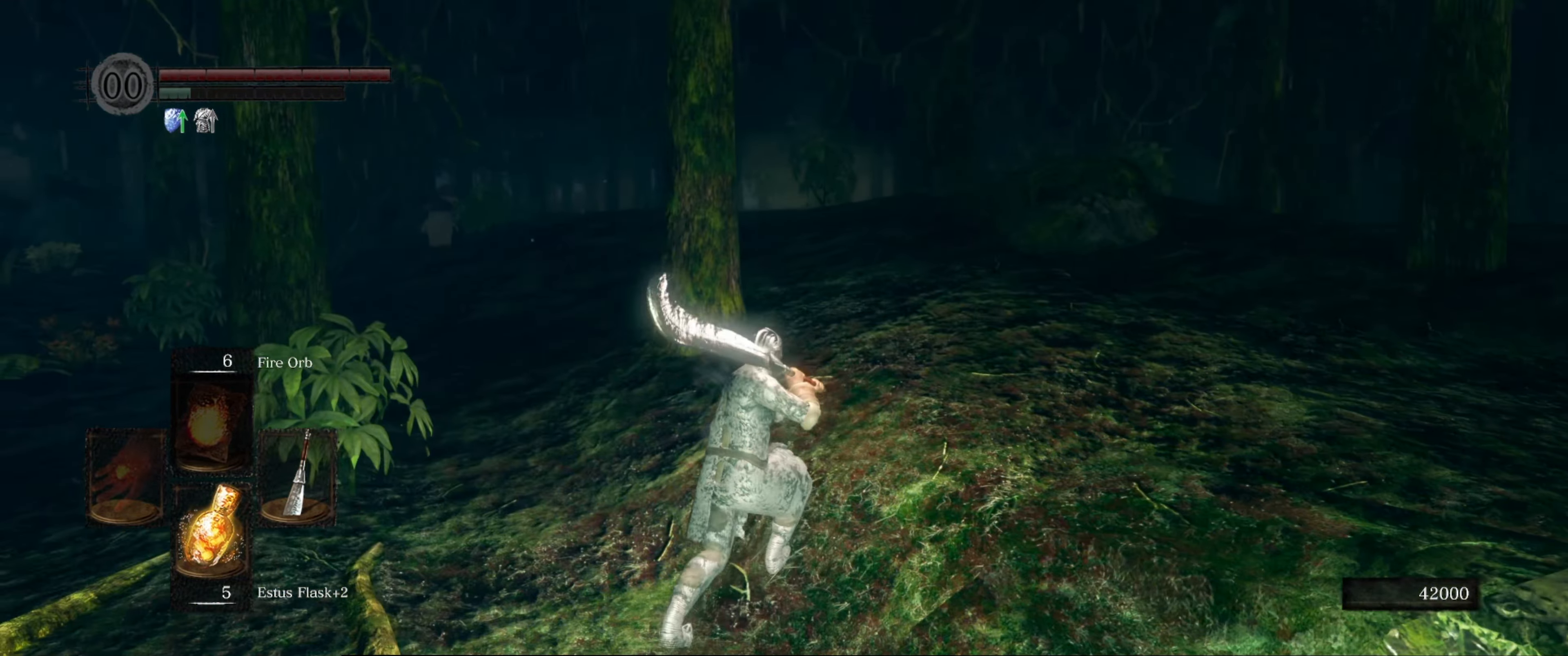
{"buttons": ["B"], "left_stick": "up", "right_stick": "center", "events": [[50, "right_stick", "down-right"], [283, "right_stick", "center"]]}
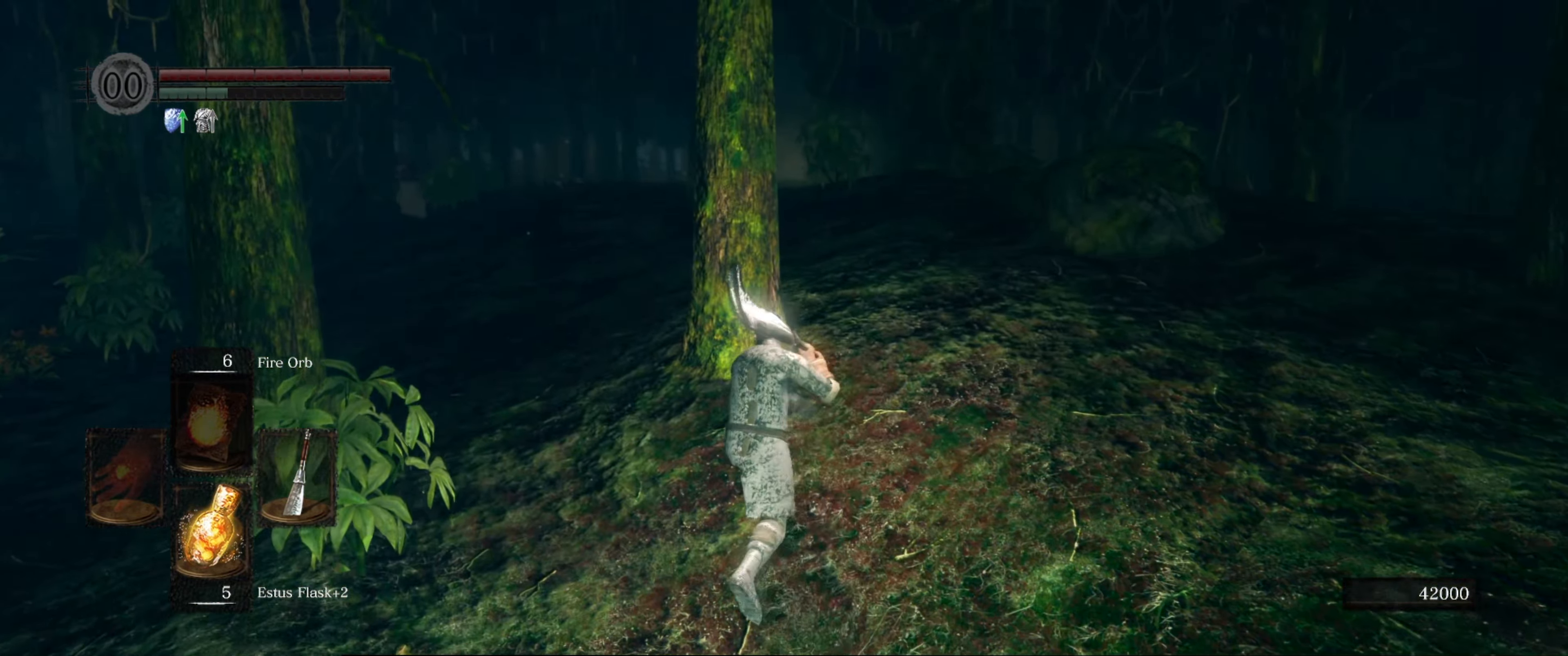
{"buttons": ["B"], "left_stick": "up", "right_stick": "center", "events": [[17, "left_stick", "up-right"], [83, "right_stick", "down-right"], [300, "right_stick", "center"], [384, "left_stick", "up"]]}
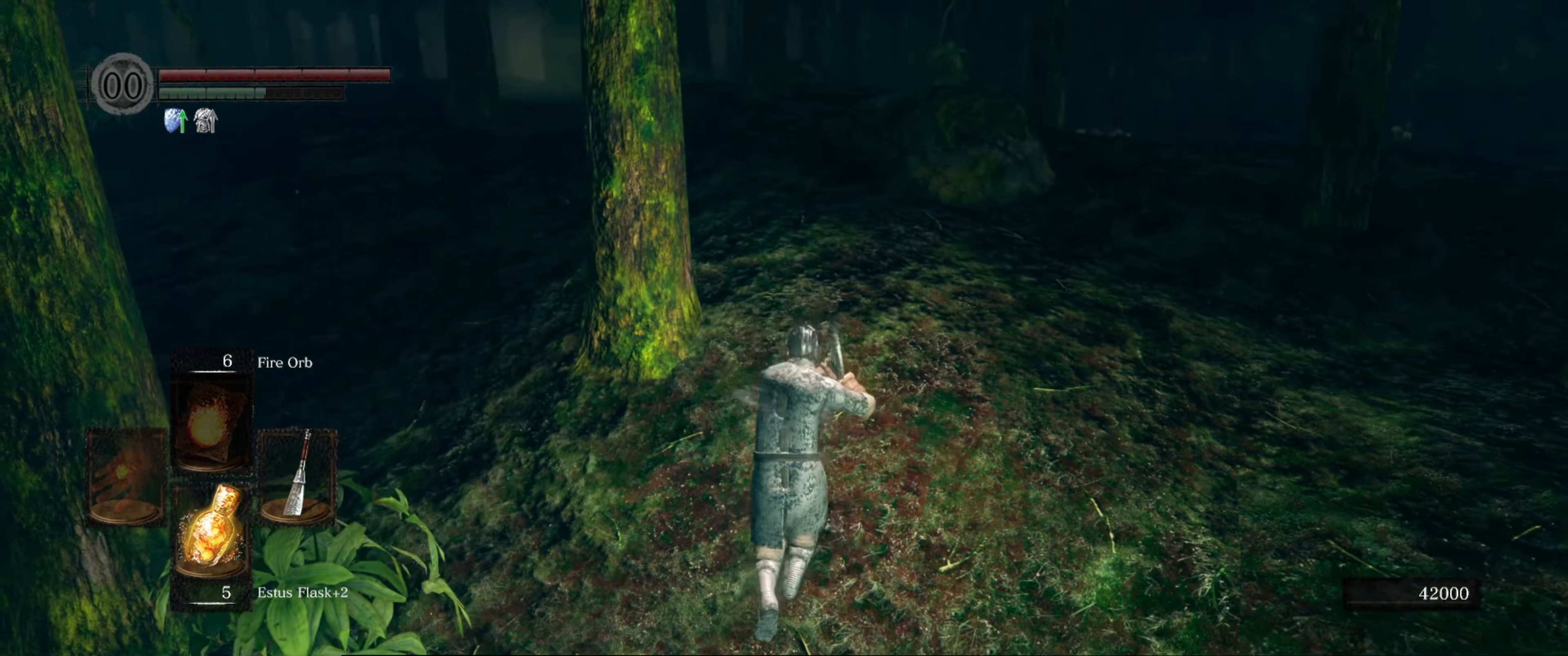
{"buttons": ["B"], "left_stick": "up-left", "right_stick": "center", "events": [[17, "left_stick", "up-left"], [100, "right_stick", "right"], [217, "right_stick", "center"]]}
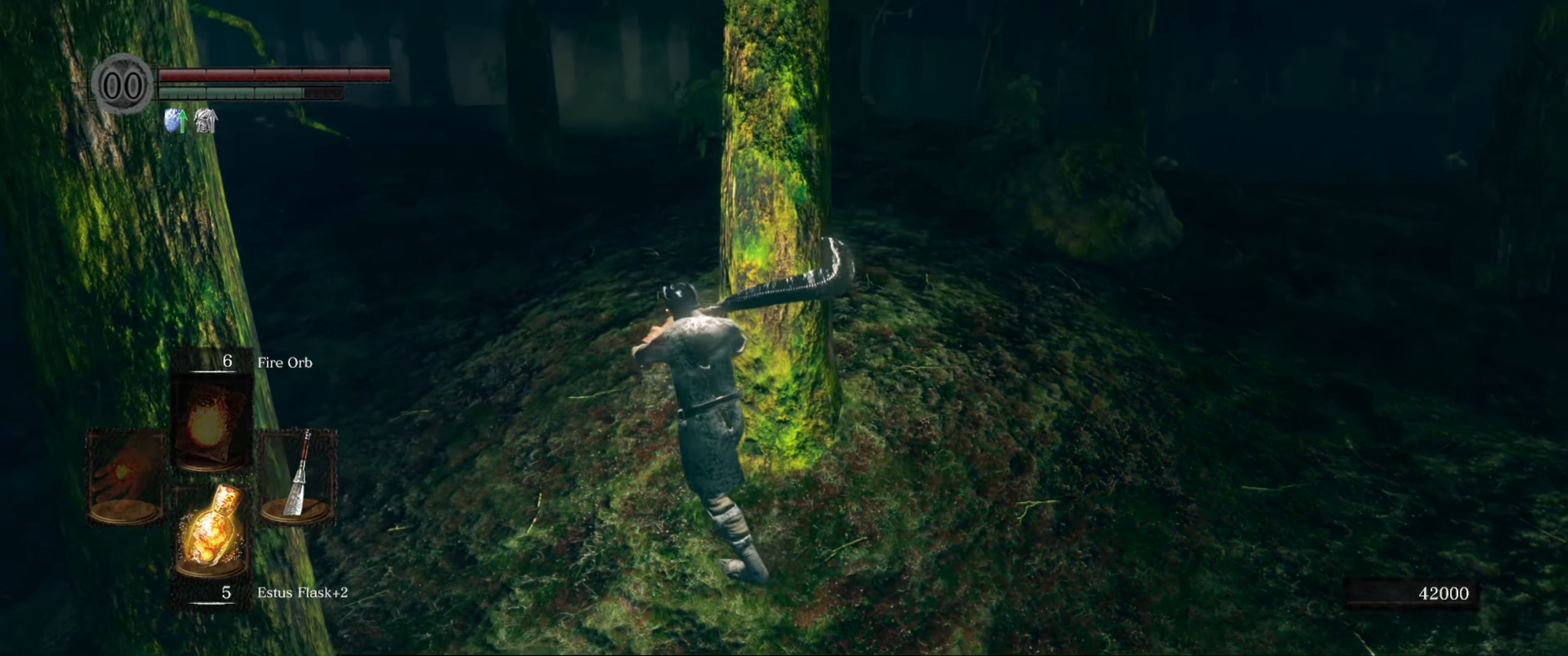
{"buttons": ["B"], "left_stick": "up", "right_stick": "center", "events": [[134, "right_stick", "right"], [150, "left_stick", "up"], [350, "right_stick", "center"]]}
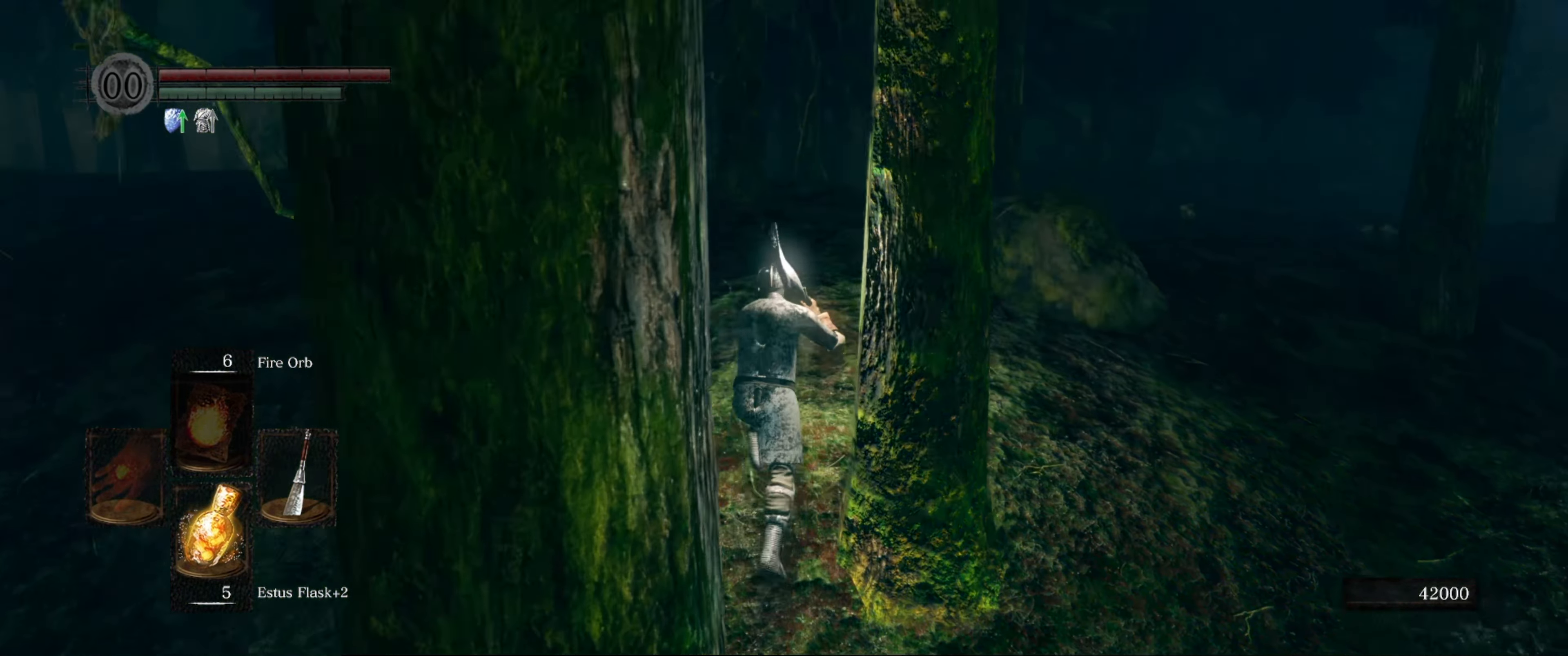
{"buttons": ["B"], "left_stick": "up", "right_stick": "center", "events": []}
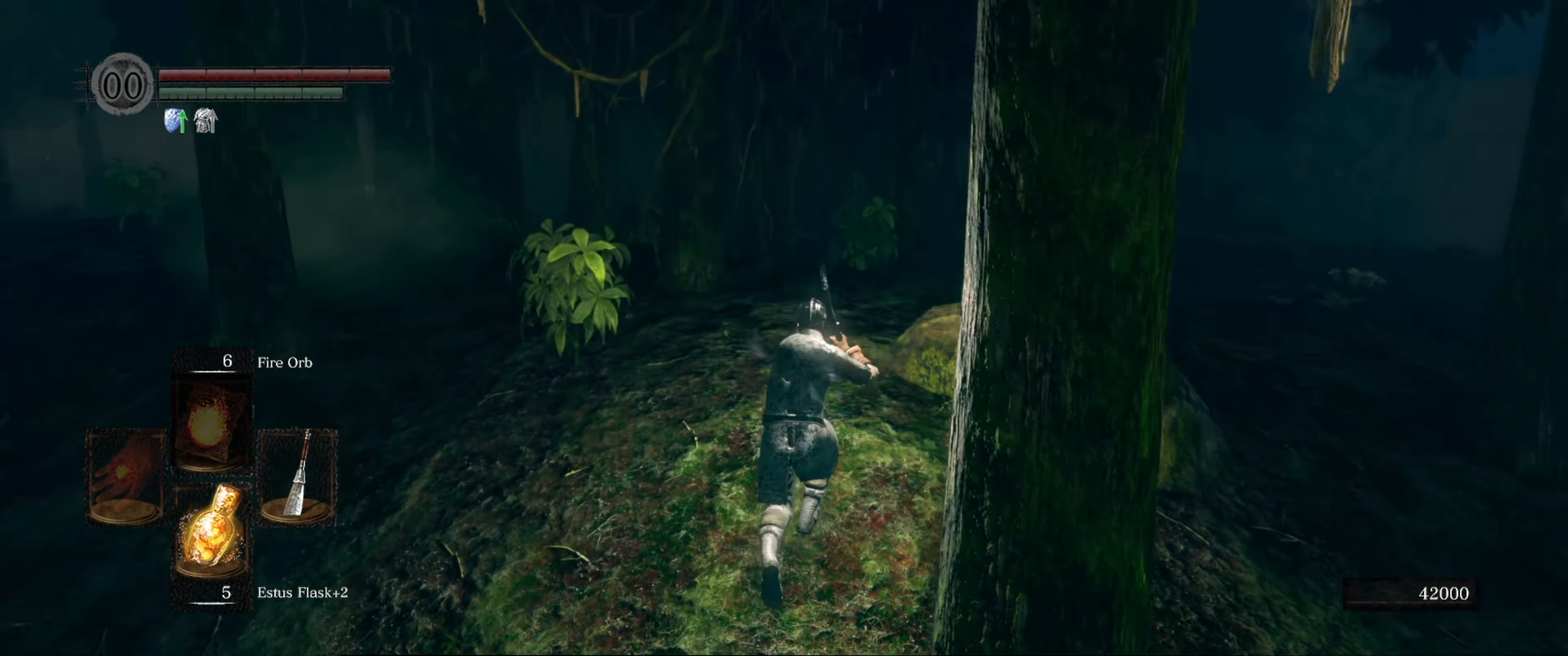
{"buttons": ["B"], "left_stick": "up", "right_stick": "center", "events": []}
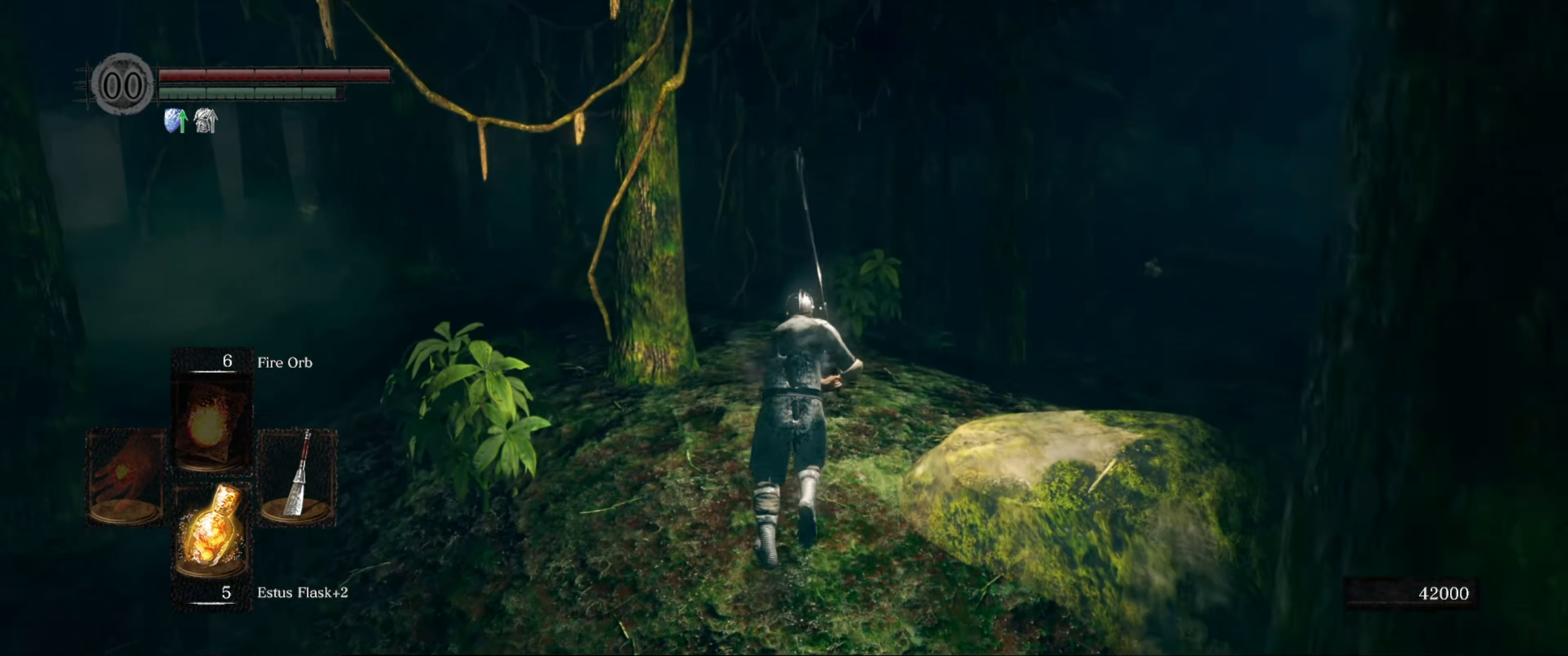
{"buttons": ["B"], "left_stick": "up", "right_stick": "left", "events": [[367, "right_stick", "left"]]}